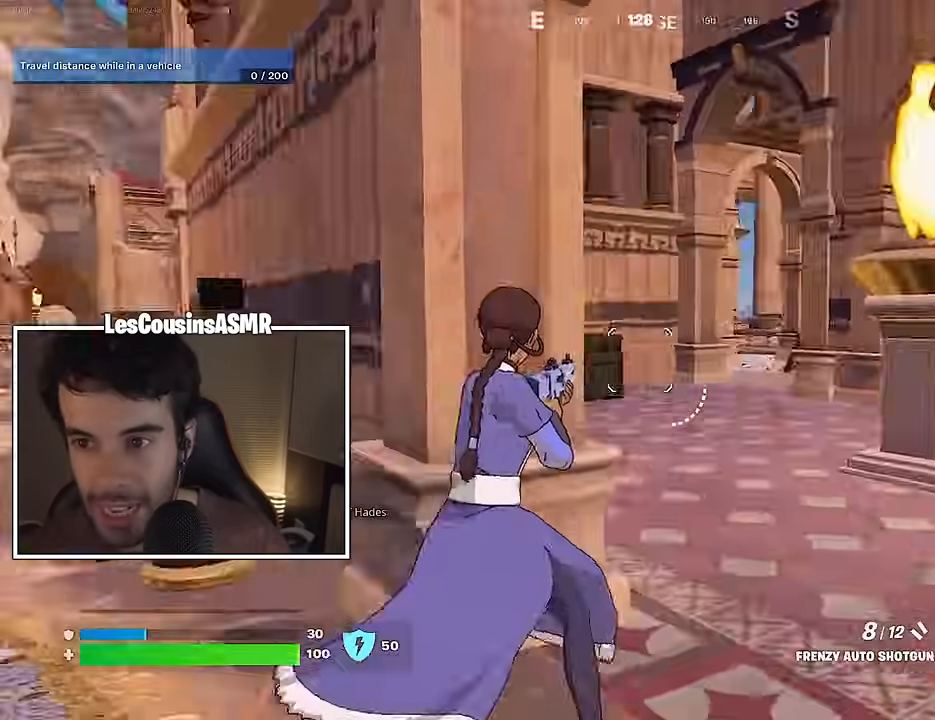
Gameplay with a controller (PlayStation layout); each line is a JSON object with the inputs held at the frame after it. "events" lists button and stick changes between this image and that frame as [ms after this image, input, new state], when the widget could be followed in between.
{"buttons": ["L2", "R2"], "left_stick": "up", "right_stick": "center", "events": [[250, "right_stick", "center"], [350, "L2", "down"], [367, "right_stick", "up"], [433, "R2", "down"], [433, "left_stick", "up"], [433, "right_stick", "center"]]}
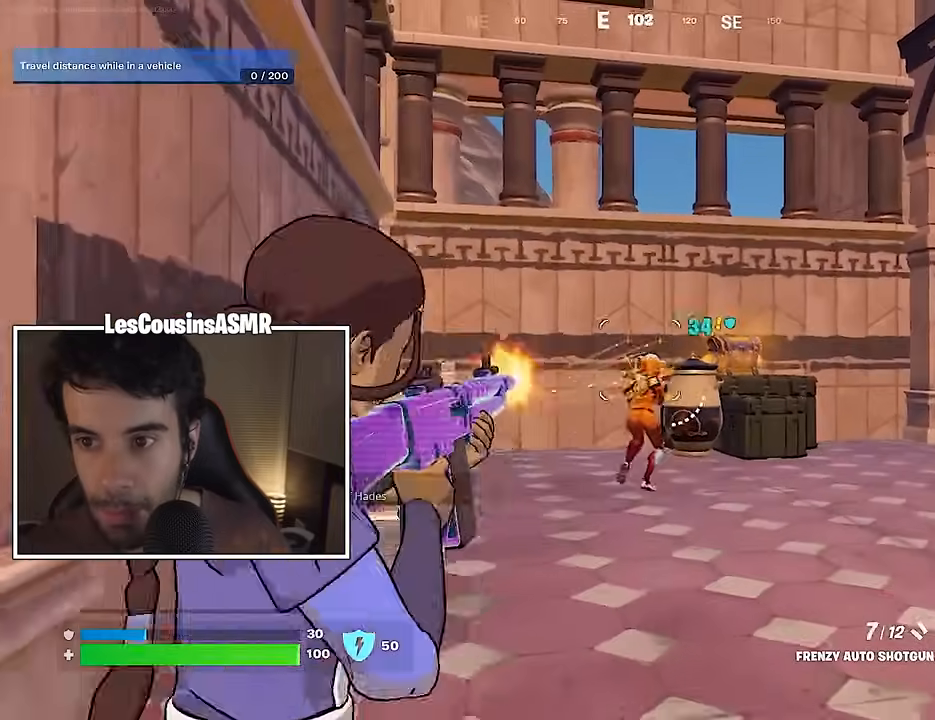
{"buttons": ["L2", "R2"], "left_stick": "up", "right_stick": "right", "events": [[17, "L2", "up"], [33, "R2", "up"], [133, "L2", "down"], [133, "right_stick", "right"], [300, "R2", "down"], [317, "right_stick", "up-right"], [483, "right_stick", "right"]]}
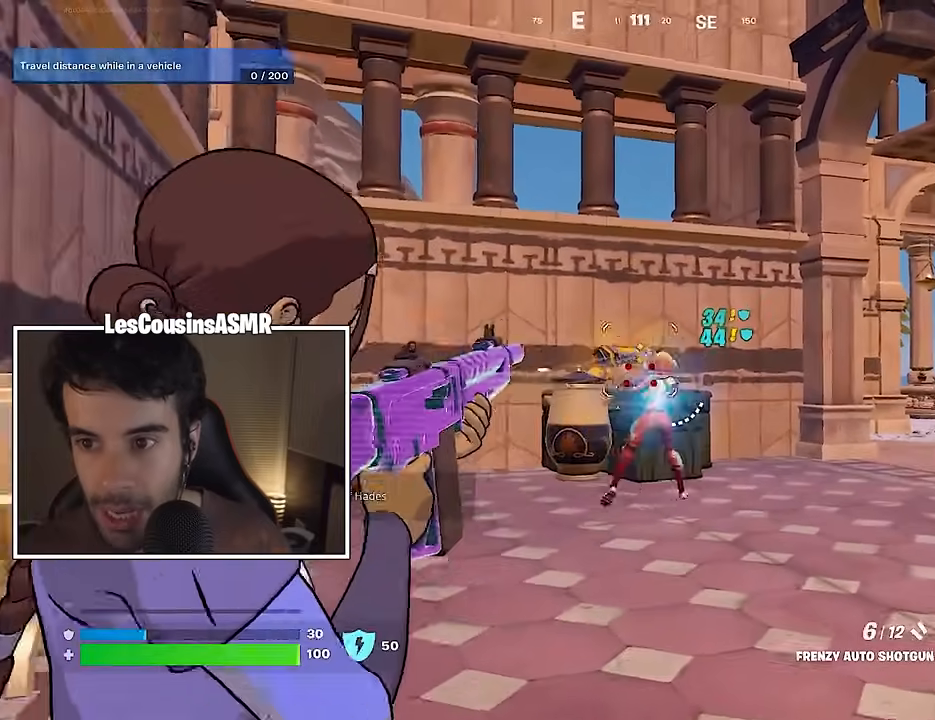
{"buttons": ["L2", "R2"], "left_stick": "up", "right_stick": "center", "events": [[333, "right_stick", "down"], [417, "right_stick", "left"], [467, "right_stick", "center"]]}
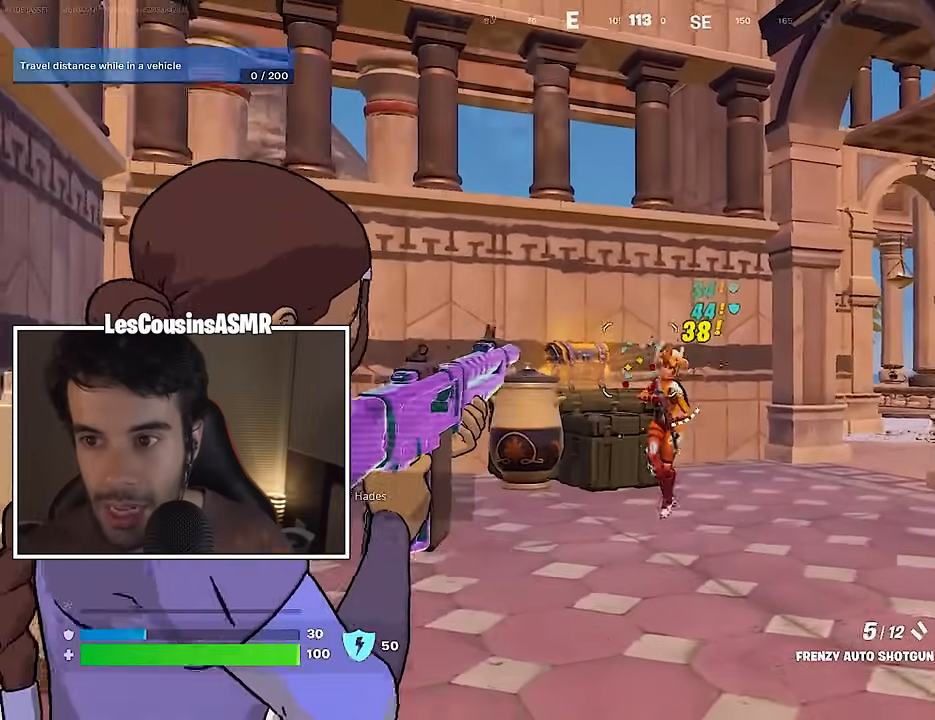
{"buttons": ["TRIANGLE"], "left_stick": "up", "right_stick": "center", "events": [[183, "right_stick", "right"], [317, "right_stick", "center"], [350, "L2", "up"], [367, "R2", "up"], [483, "TRIANGLE", "down"]]}
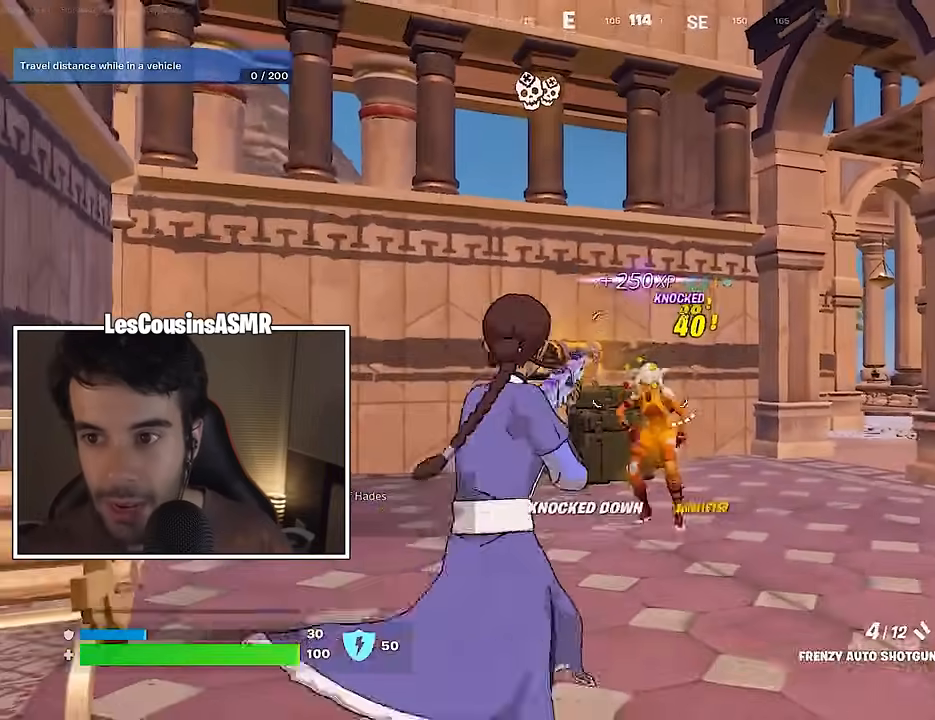
{"buttons": [], "left_stick": "up", "right_stick": "center", "events": [[50, "TRIANGLE", "up"], [300, "right_stick", "down"], [417, "right_stick", "center"]]}
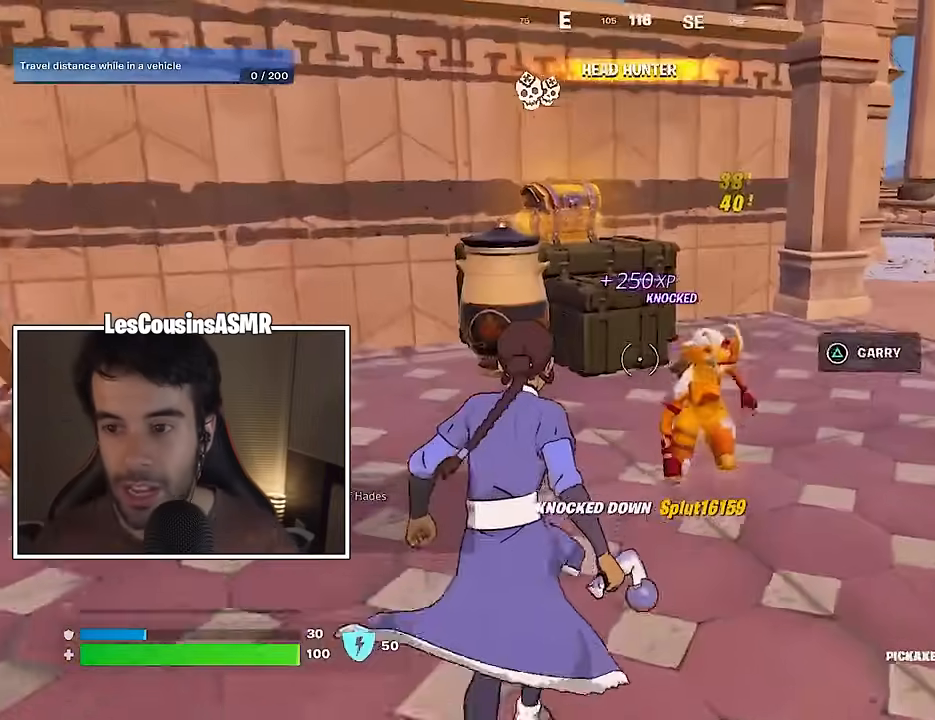
{"buttons": [], "left_stick": "up", "right_stick": "up", "events": [[500, "right_stick", "up"]]}
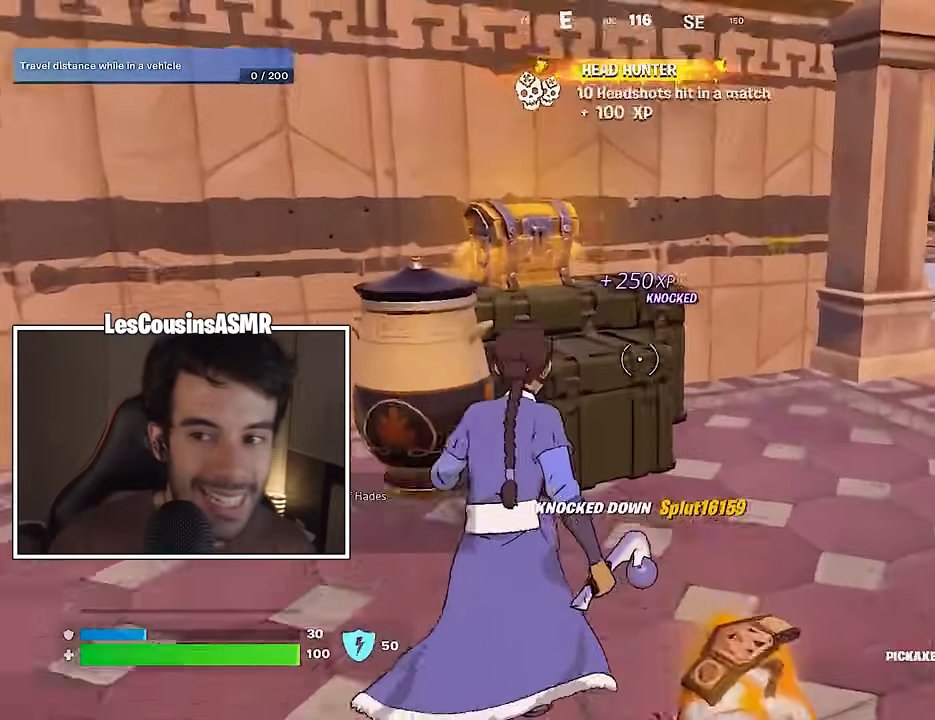
{"buttons": ["R2"], "left_stick": "up-right", "right_stick": "left", "events": [[83, "right_stick", "center"], [133, "left_stick", "up-right"], [350, "right_stick", "left"], [383, "R2", "down"]]}
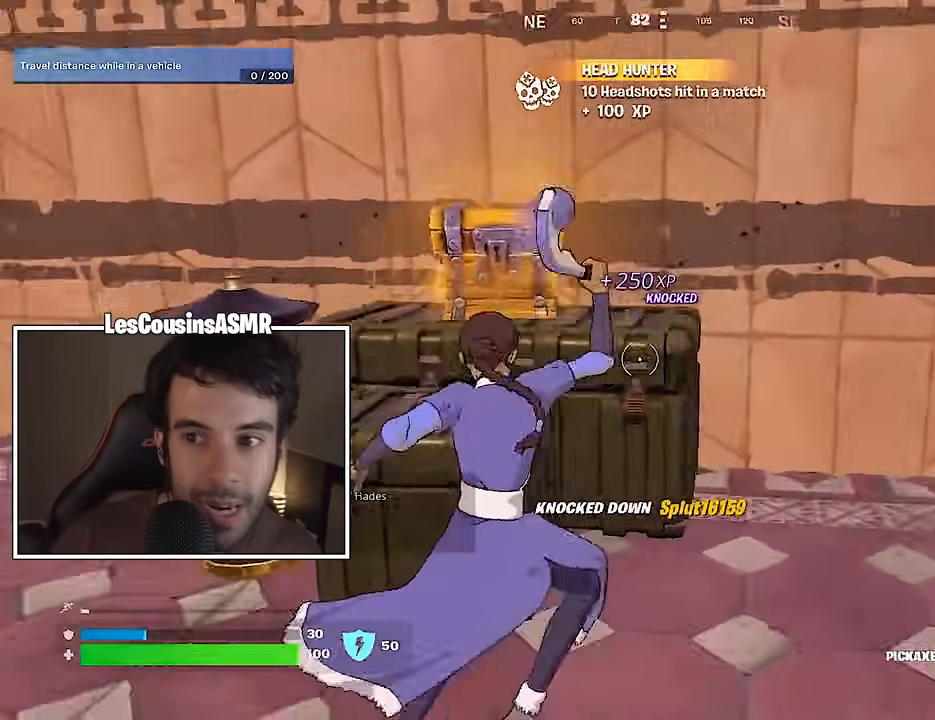
{"buttons": ["R2"], "left_stick": "center", "right_stick": "up", "events": [[50, "left_stick", "right"], [150, "left_stick", "down-right"], [217, "right_stick", "center"], [483, "right_stick", "up"], [500, "left_stick", "center"]]}
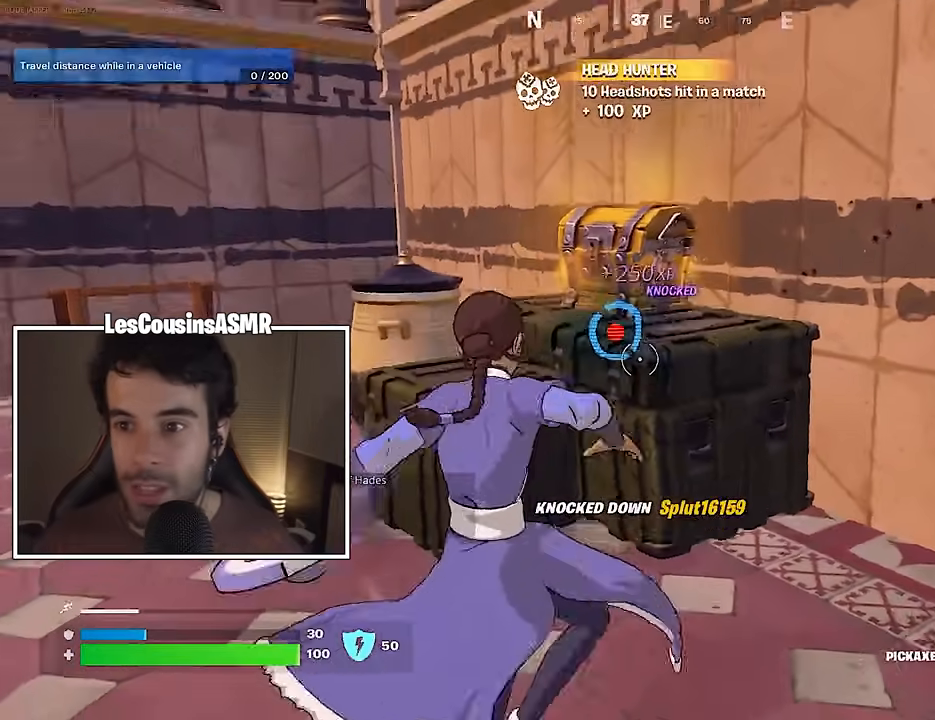
{"buttons": ["R2"], "left_stick": "center", "right_stick": "down-left", "events": [[33, "left_stick", "up-left"], [67, "right_stick", "center"], [467, "left_stick", "center"], [483, "right_stick", "down-left"]]}
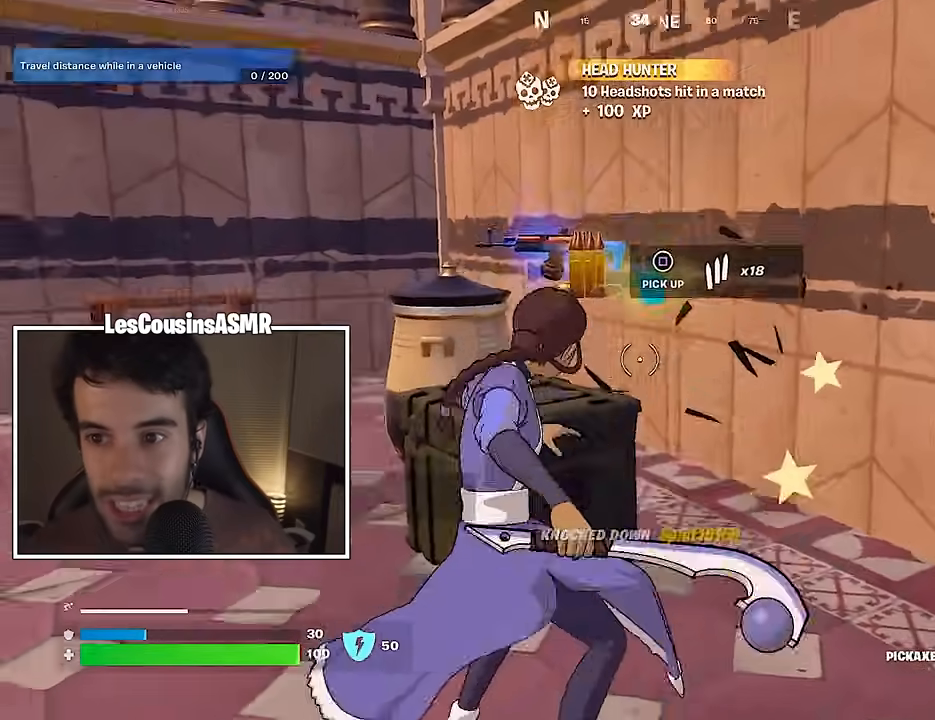
{"buttons": ["R2"], "left_stick": "center", "right_stick": "center", "events": [[83, "R3", "down"], [117, "right_stick", "center"], [150, "R3", "up"]]}
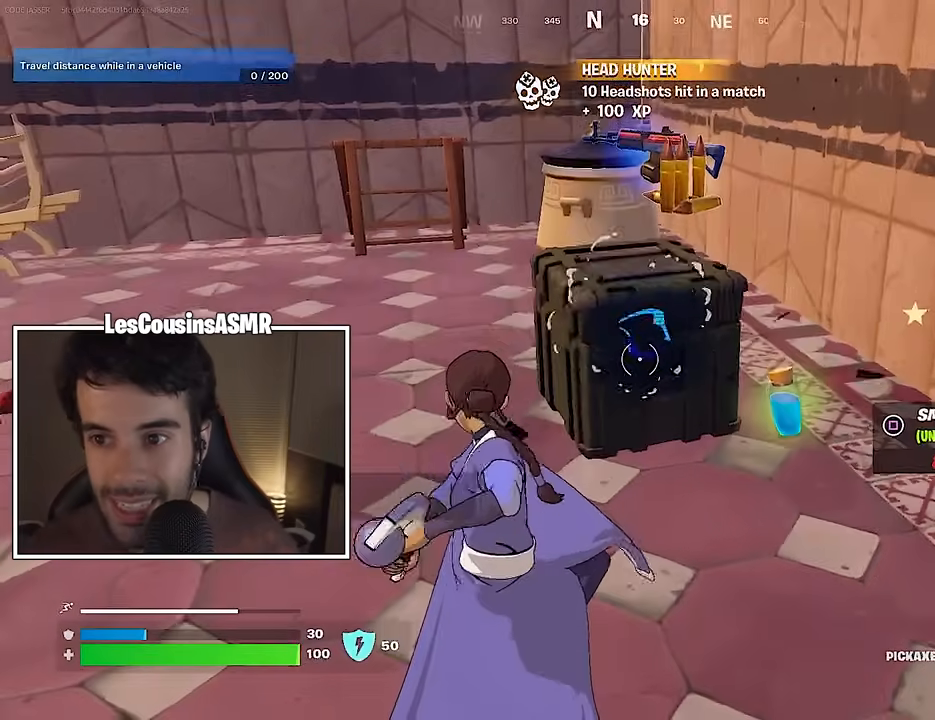
{"buttons": ["L1"], "left_stick": "center", "right_stick": "center", "events": [[200, "R2", "up"], [333, "R1", "down"], [433, "R1", "up"], [483, "L1", "down"]]}
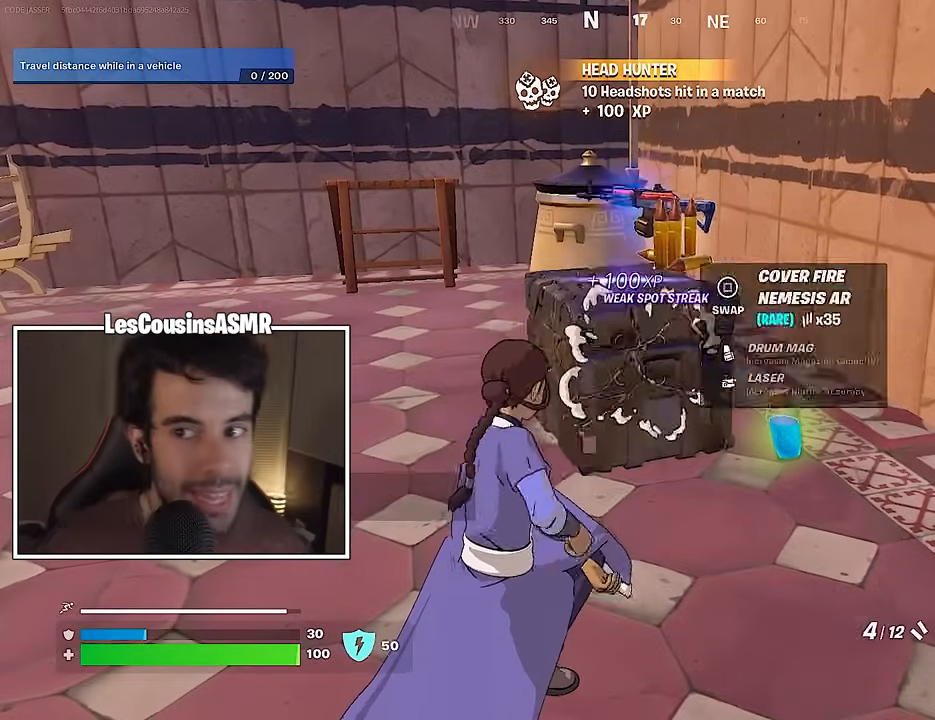
{"buttons": [], "left_stick": "center", "right_stick": "center", "events": [[67, "L1", "up"], [150, "L1", "down"], [217, "L1", "up"], [417, "SQUARE", "down"], [500, "SQUARE", "up"]]}
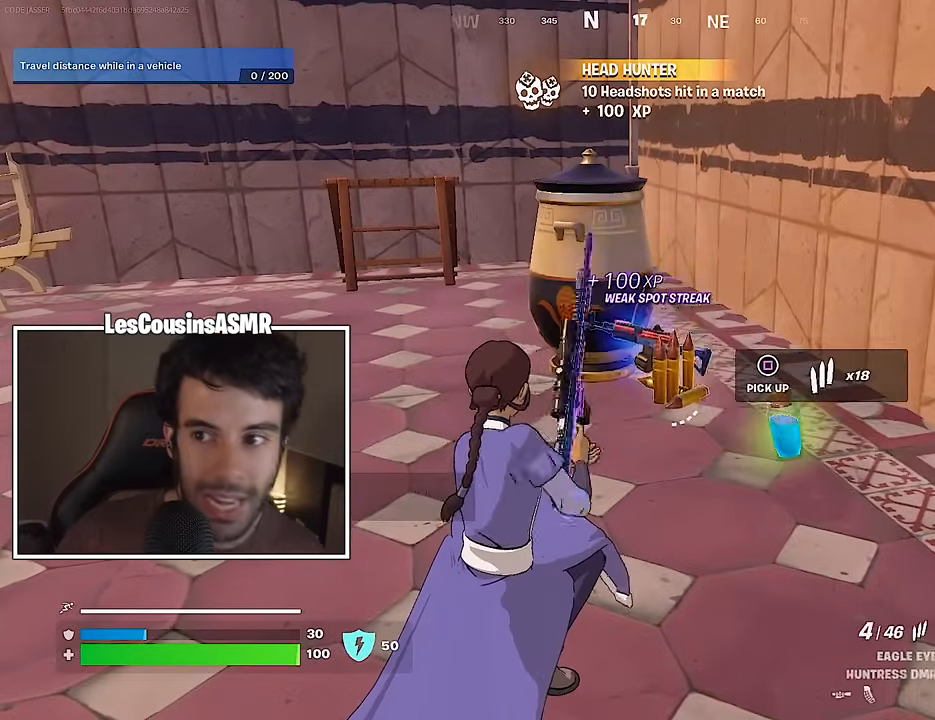
{"buttons": ["CROSS"], "left_stick": "up-right", "right_stick": "center", "events": [[400, "left_stick", "up-right"], [417, "CROSS", "down"]]}
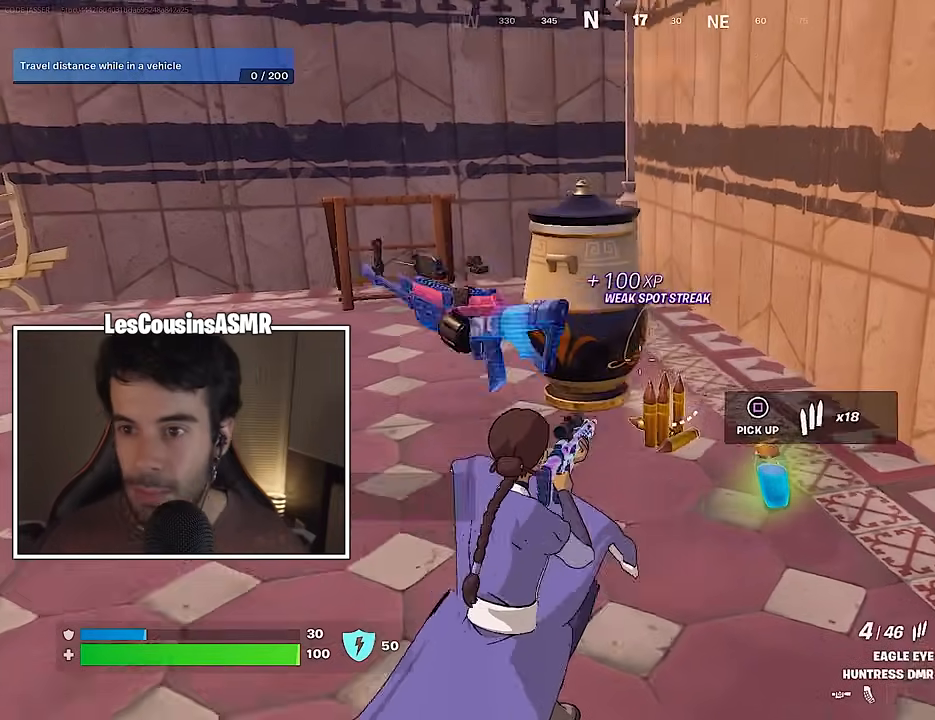
{"buttons": [], "left_stick": "left", "right_stick": "right", "events": [[17, "CROSS", "up"], [250, "left_stick", "up"], [400, "L1", "down"], [400, "right_stick", "right"], [467, "L1", "up"], [500, "left_stick", "left"]]}
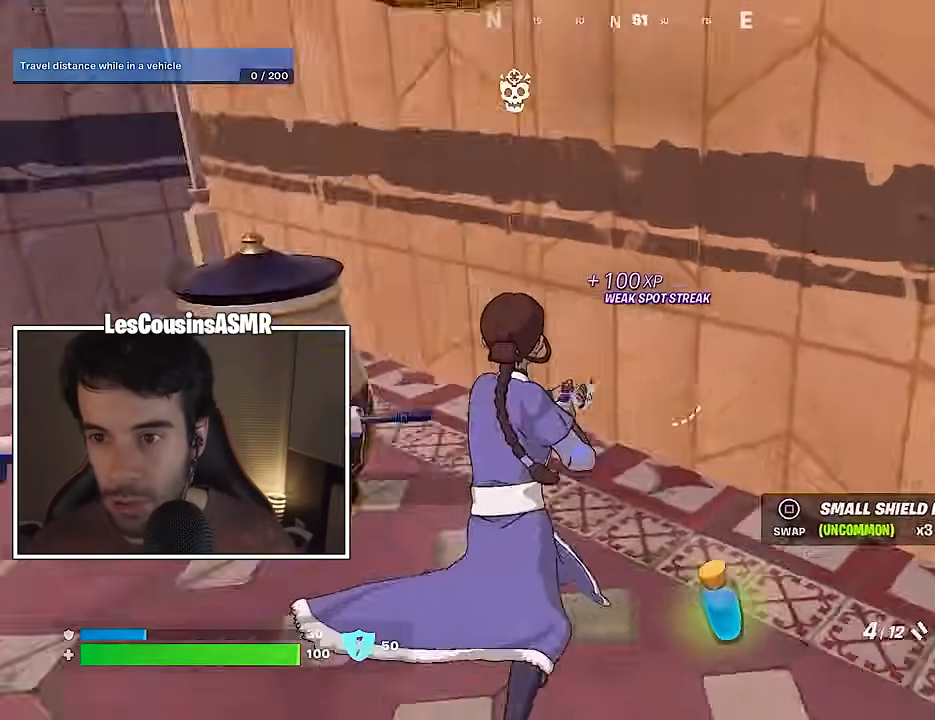
{"buttons": [], "left_stick": "left", "right_stick": "left", "events": [[83, "left_stick", "down"], [150, "left_stick", "down-right"], [183, "right_stick", "center"], [233, "SQUARE", "down"], [300, "SQUARE", "up"], [383, "right_stick", "left"], [450, "left_stick", "left"]]}
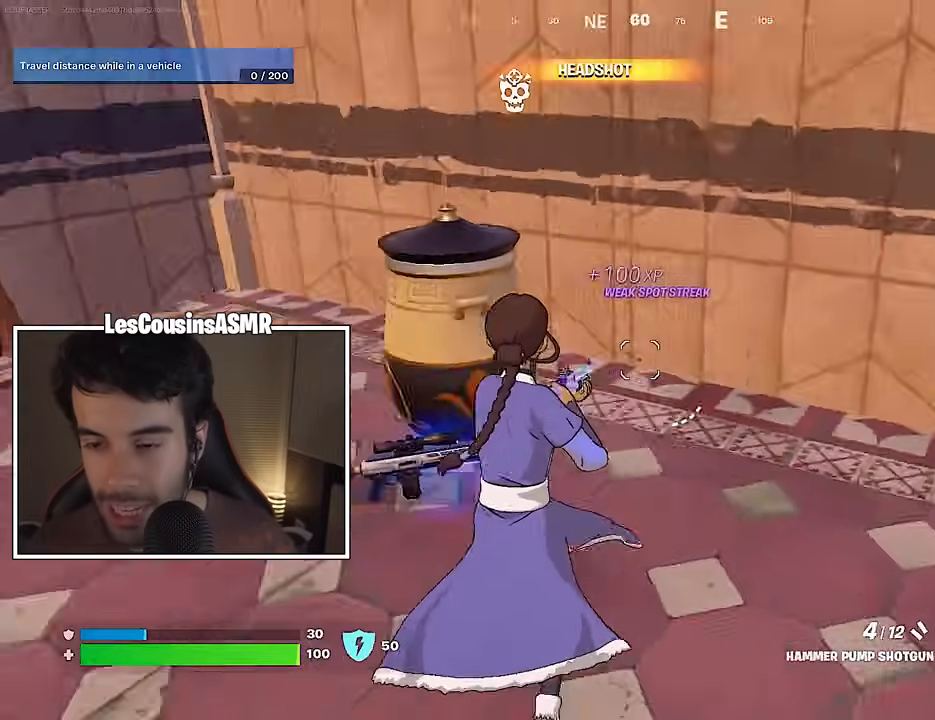
{"buttons": [], "left_stick": "right", "right_stick": "center", "events": [[67, "CROSS", "down"], [167, "CROSS", "up"], [183, "left_stick", "center"], [283, "left_stick", "right"], [383, "right_stick", "center"]]}
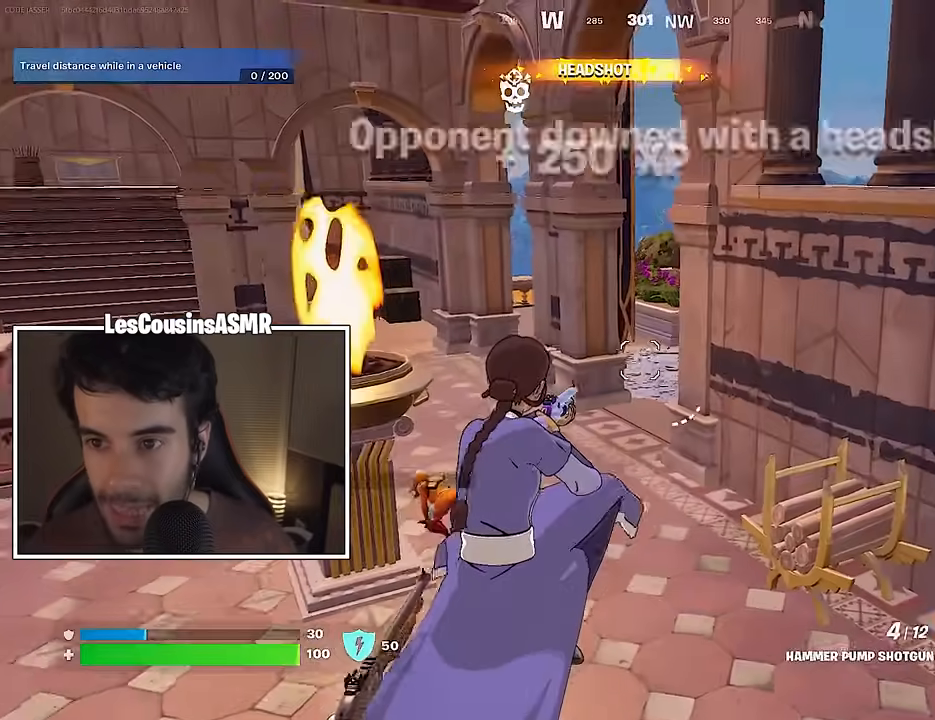
{"buttons": [], "left_stick": "center", "right_stick": "center", "events": [[33, "left_stick", "center"], [183, "right_stick", "left"], [300, "right_stick", "center"], [400, "R2", "down"], [483, "R2", "up"]]}
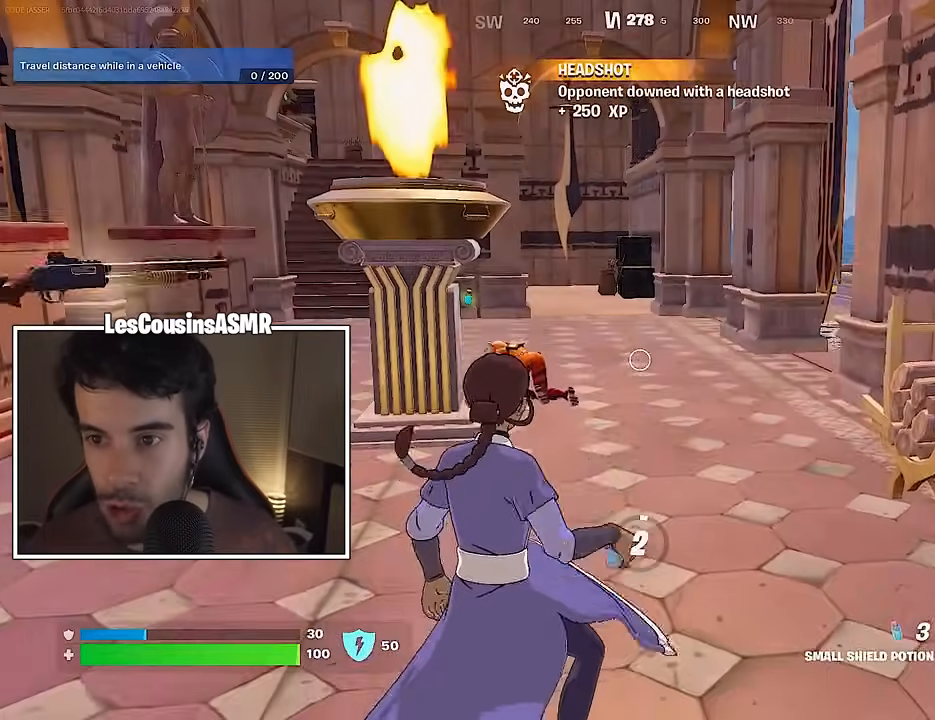
{"buttons": [], "left_stick": "center", "right_stick": "center", "events": [[50, "DPAD_UP", "down"], [100, "DPAD_UP", "up"], [150, "CROSS", "down"], [200, "CROSS", "up"], [250, "DPAD_RIGHT", "down"], [300, "DPAD_RIGHT", "up"], [400, "DPAD_RIGHT", "down"], [483, "DPAD_RIGHT", "up"]]}
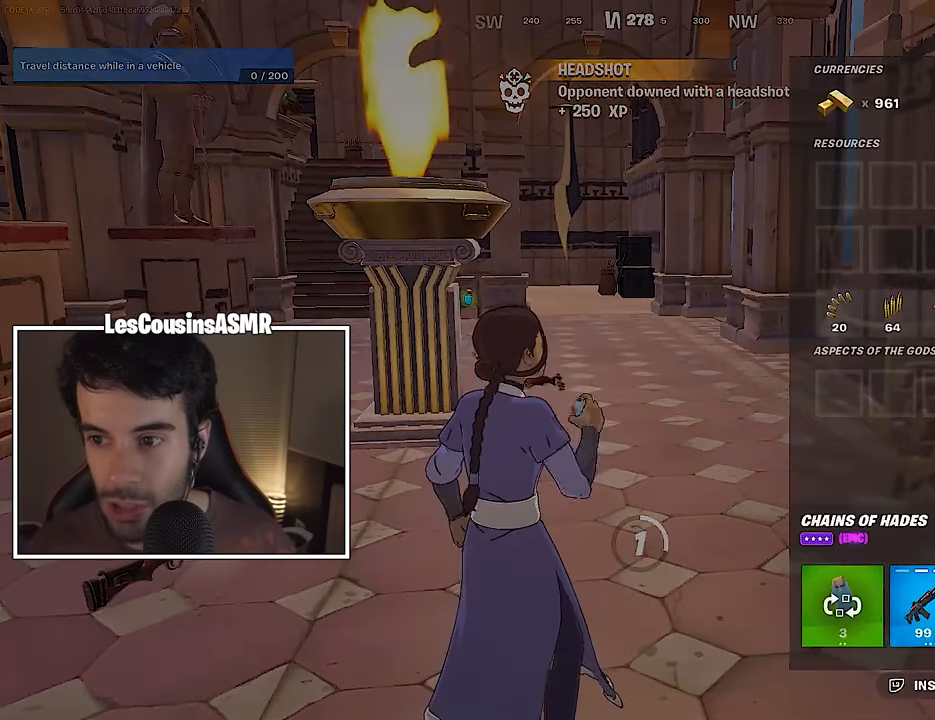
{"buttons": [], "left_stick": "center", "right_stick": "center", "events": [[50, "DPAD_RIGHT", "down"], [133, "CROSS", "down"], [150, "DPAD_RIGHT", "up"], [233, "CROSS", "up"], [267, "DPAD_LEFT", "down"], [367, "DPAD_LEFT", "up"]]}
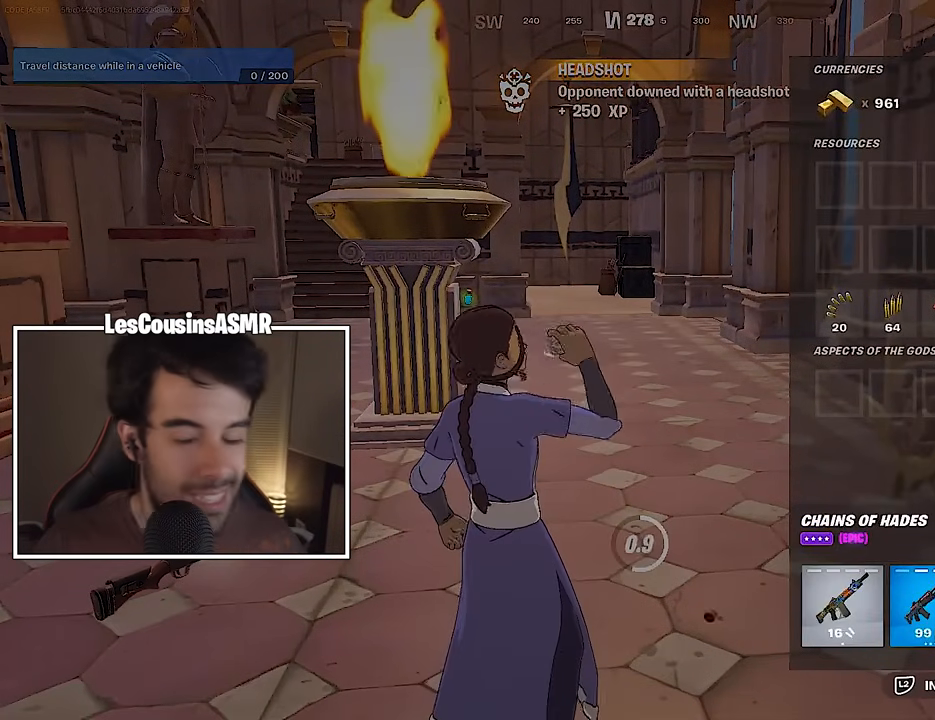
{"buttons": [], "left_stick": "center", "right_stick": "center", "events": [[250, "CIRCLE", "down"], [300, "CIRCLE", "up"]]}
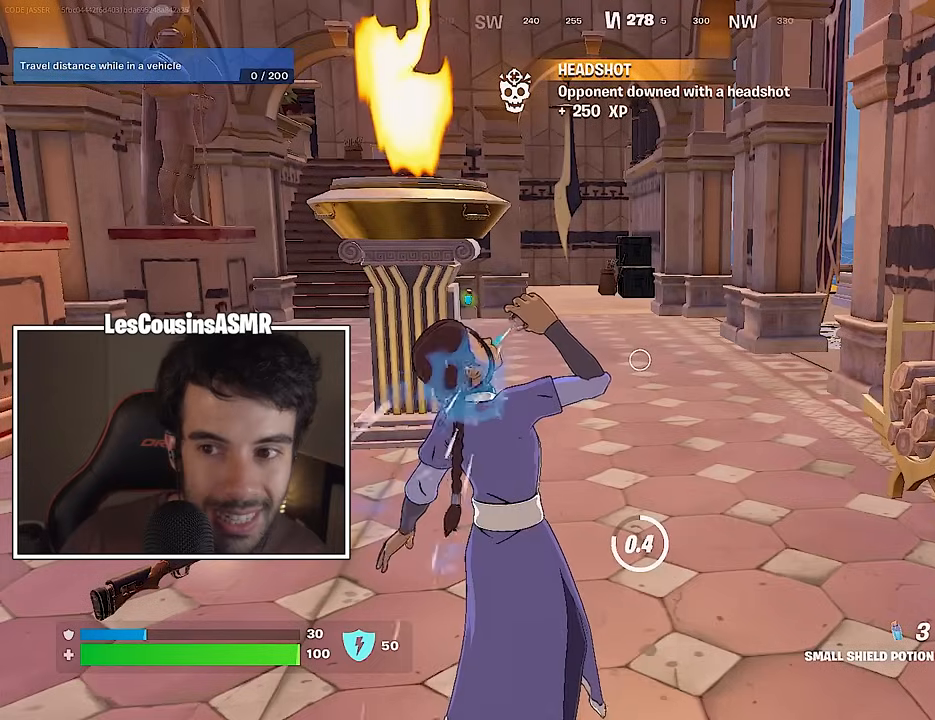
{"buttons": [], "left_stick": "up", "right_stick": "center", "events": [[417, "left_stick", "up"]]}
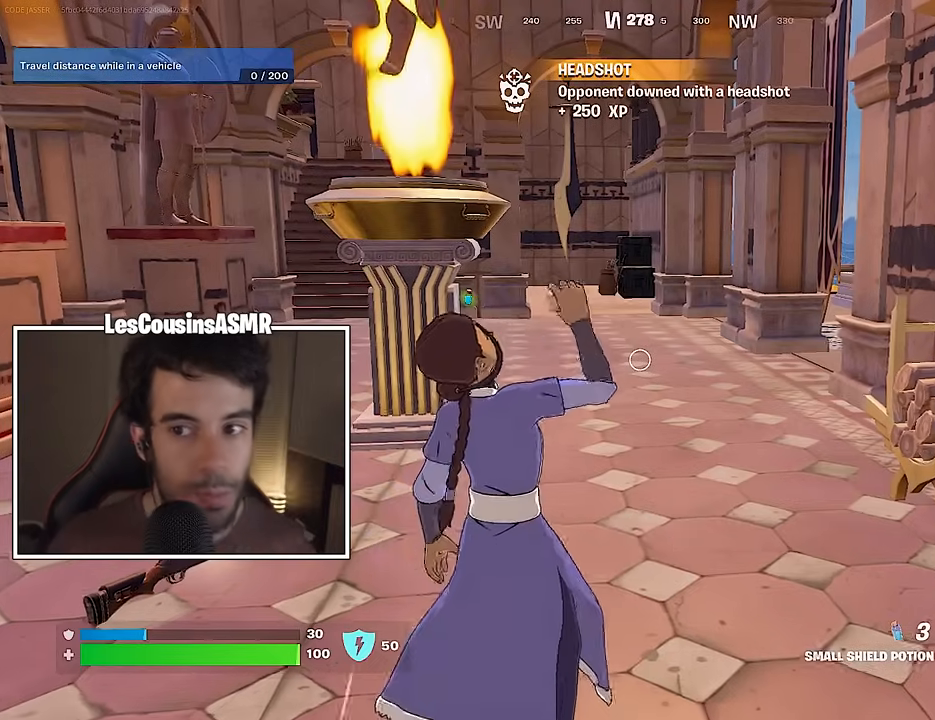
{"buttons": [], "left_stick": "up-left", "right_stick": "center", "events": [[33, "left_stick", "up-left"], [200, "R1", "down"], [267, "R1", "up"], [333, "R1", "down"], [383, "right_stick", "left"], [417, "L3", "down"], [417, "R1", "up"], [483, "L3", "up"], [500, "right_stick", "center"]]}
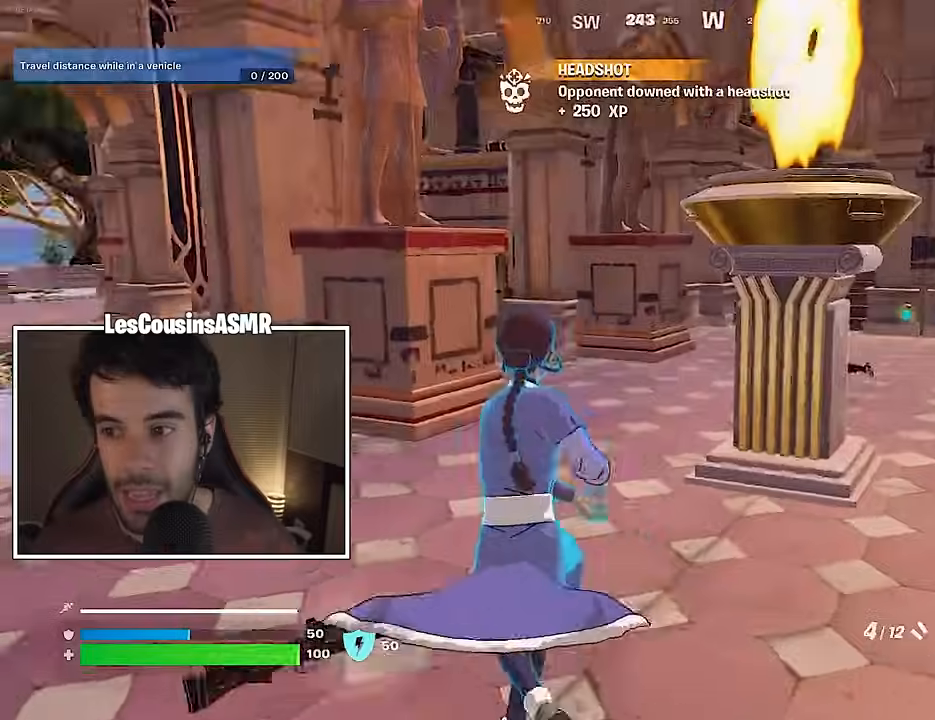
{"buttons": ["L2"], "left_stick": "up", "right_stick": "center", "events": [[100, "right_stick", "right"], [200, "right_stick", "center"], [250, "R1", "down"], [367, "R1", "up"], [383, "left_stick", "up"], [400, "L2", "down"]]}
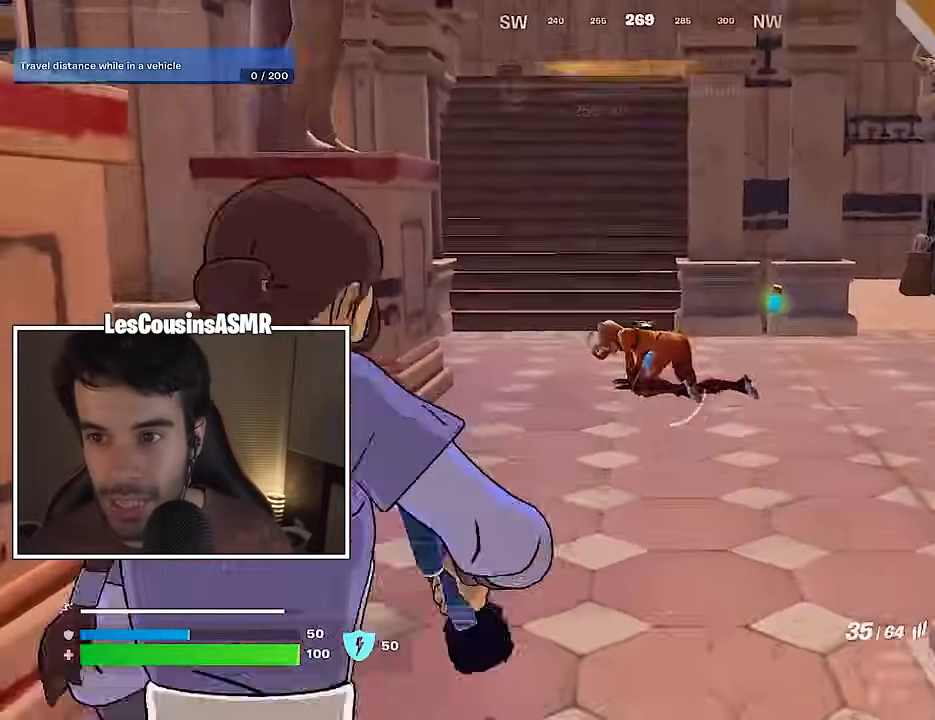
{"buttons": ["L2"], "left_stick": "up", "right_stick": "center", "events": [[233, "right_stick", "left"], [350, "R2", "down"], [383, "right_stick", "center"], [433, "R2", "up"]]}
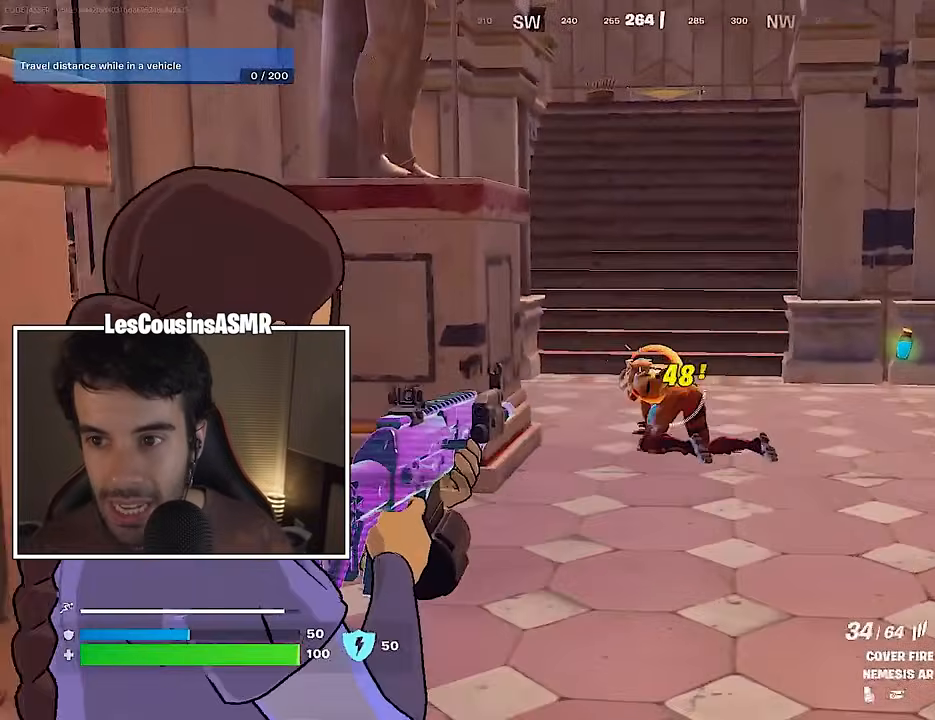
{"buttons": [], "left_stick": "up", "right_stick": "down", "events": [[100, "right_stick", "down-left"], [183, "R2", "down"], [200, "right_stick", "center"], [267, "R2", "up"], [300, "L1", "down"], [367, "L2", "up"], [383, "L1", "up"], [383, "right_stick", "down"]]}
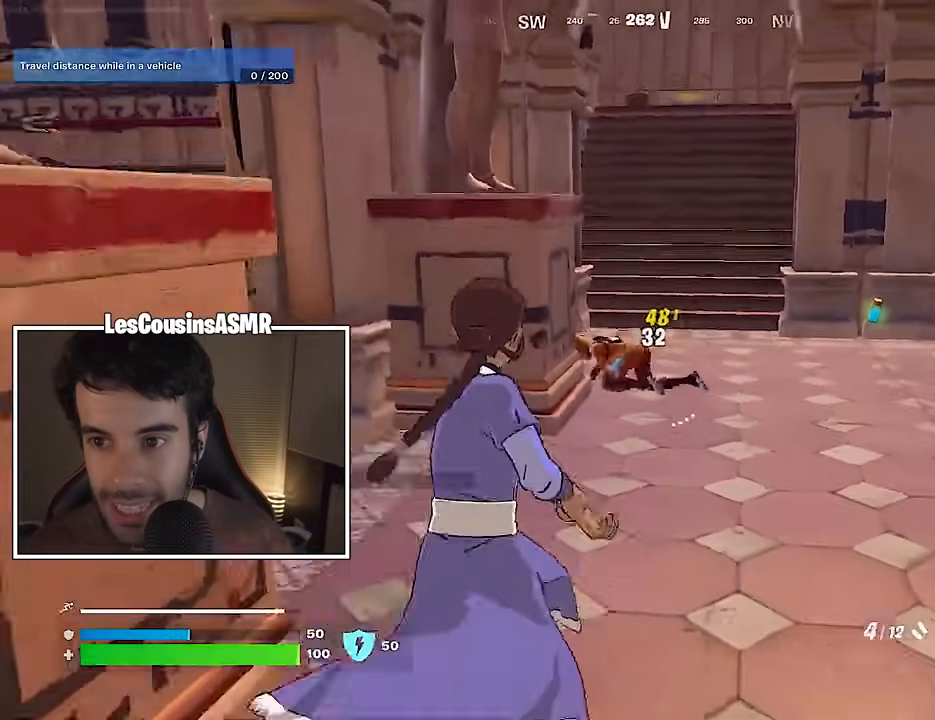
{"buttons": ["R1"], "left_stick": "up", "right_stick": "center", "events": [[83, "right_stick", "center"], [483, "R1", "down"]]}
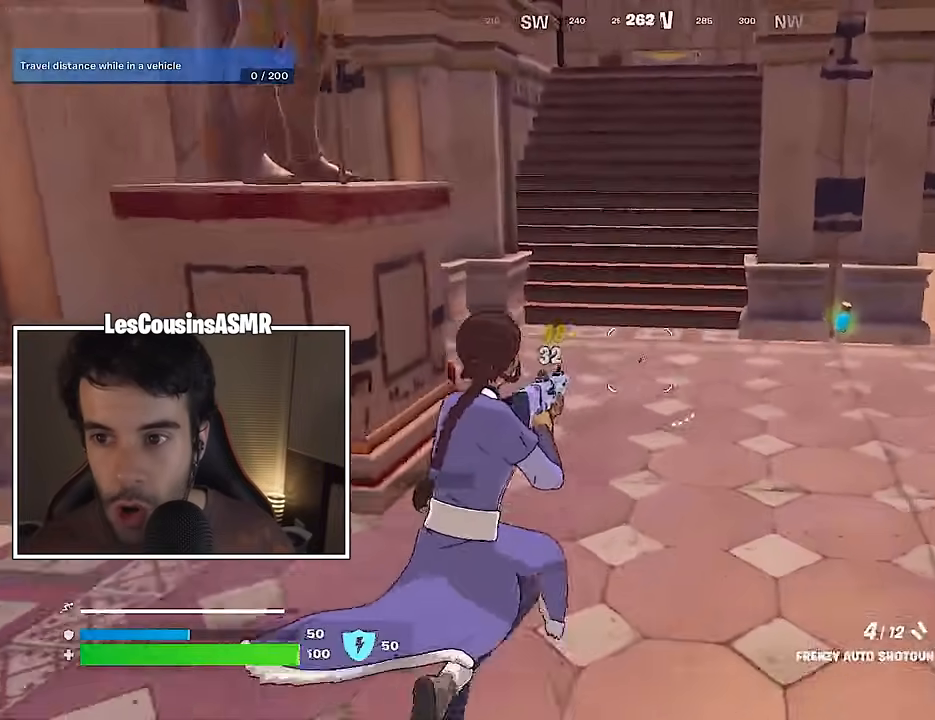
{"buttons": [], "left_stick": "up-right", "right_stick": "center", "events": [[83, "R1", "up"], [350, "left_stick", "up-right"], [417, "TRIANGLE", "down"], [483, "TRIANGLE", "up"]]}
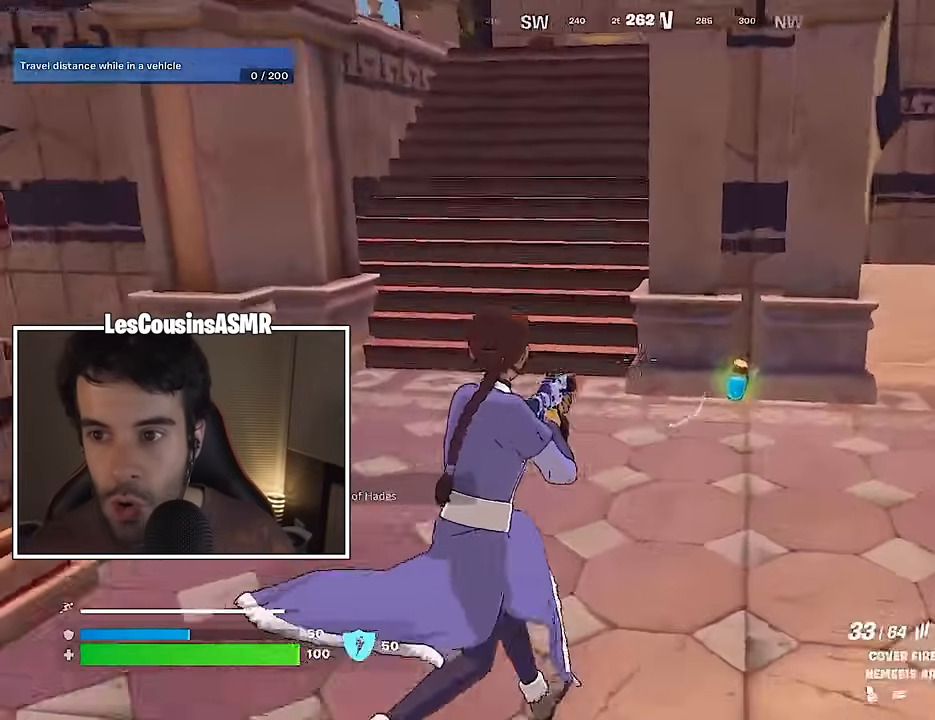
{"buttons": [], "left_stick": "up", "right_stick": "center", "events": [[83, "left_stick", "up"], [117, "SQUARE", "down"], [183, "SQUARE", "up"], [217, "right_stick", "left"], [283, "R1", "down"], [417, "R1", "up"], [483, "right_stick", "center"]]}
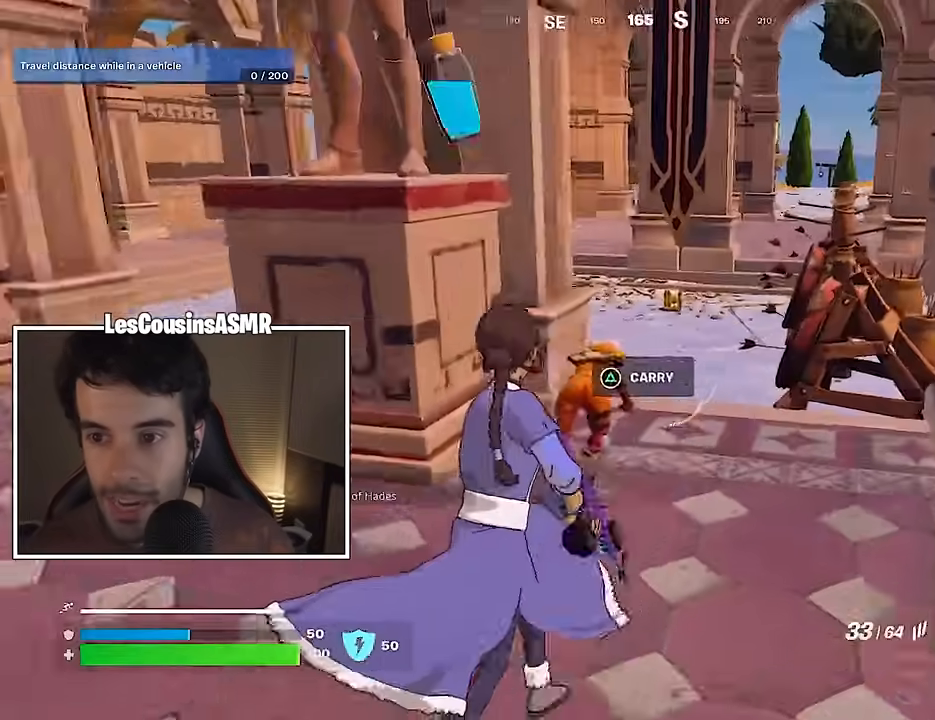
{"buttons": [], "left_stick": "up", "right_stick": "center", "events": [[200, "right_stick", "down-left"], [283, "R2", "down"], [333, "right_stick", "center"], [367, "R2", "up"]]}
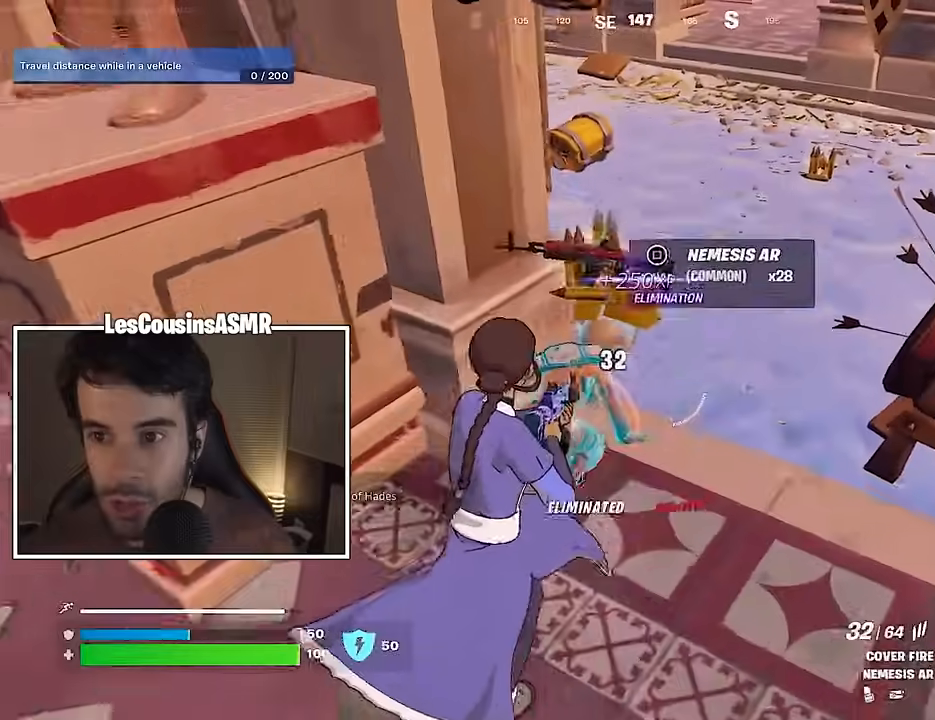
{"buttons": [], "left_stick": "up-right", "right_stick": "center", "events": [[350, "TRIANGLE", "down"], [350, "left_stick", "up-right"], [400, "TRIANGLE", "up"]]}